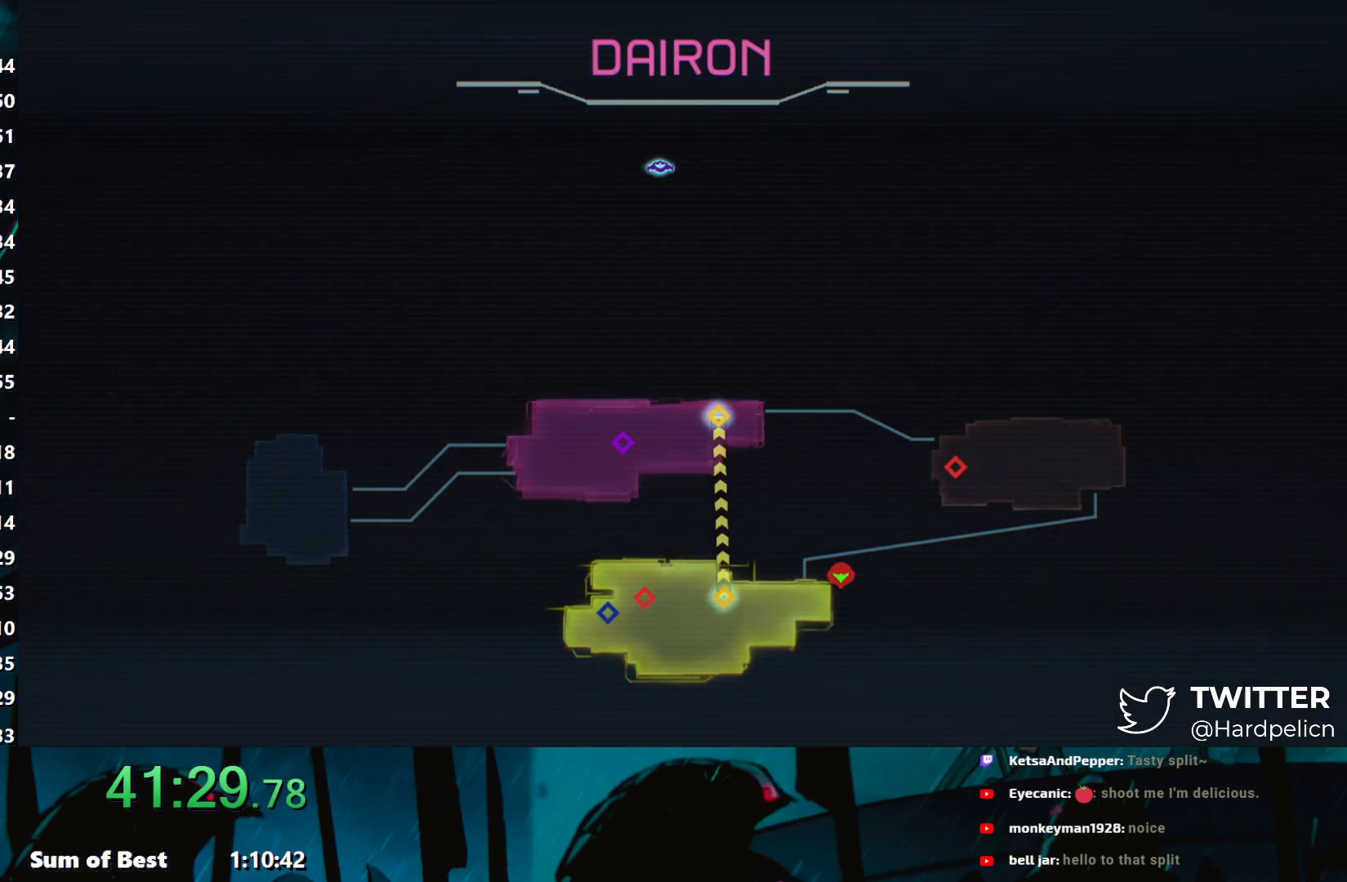
Gameplay with a controller (Nintendo layout); each line is a JSON object with the inputs held at the frame after it. "events" lists button and stick changes between this image and that frame as [ms after this image, input, new state], when the widget could be followed in between. Not read: L3 R3 right_stick.
{"buttons": ["A"], "left_stick": "center", "events": [[67, "A", "down"], [117, "A", "up"], [200, "A", "down"], [250, "A", "up"], [300, "A", "down"], [367, "A", "up"], [417, "A", "down"]]}
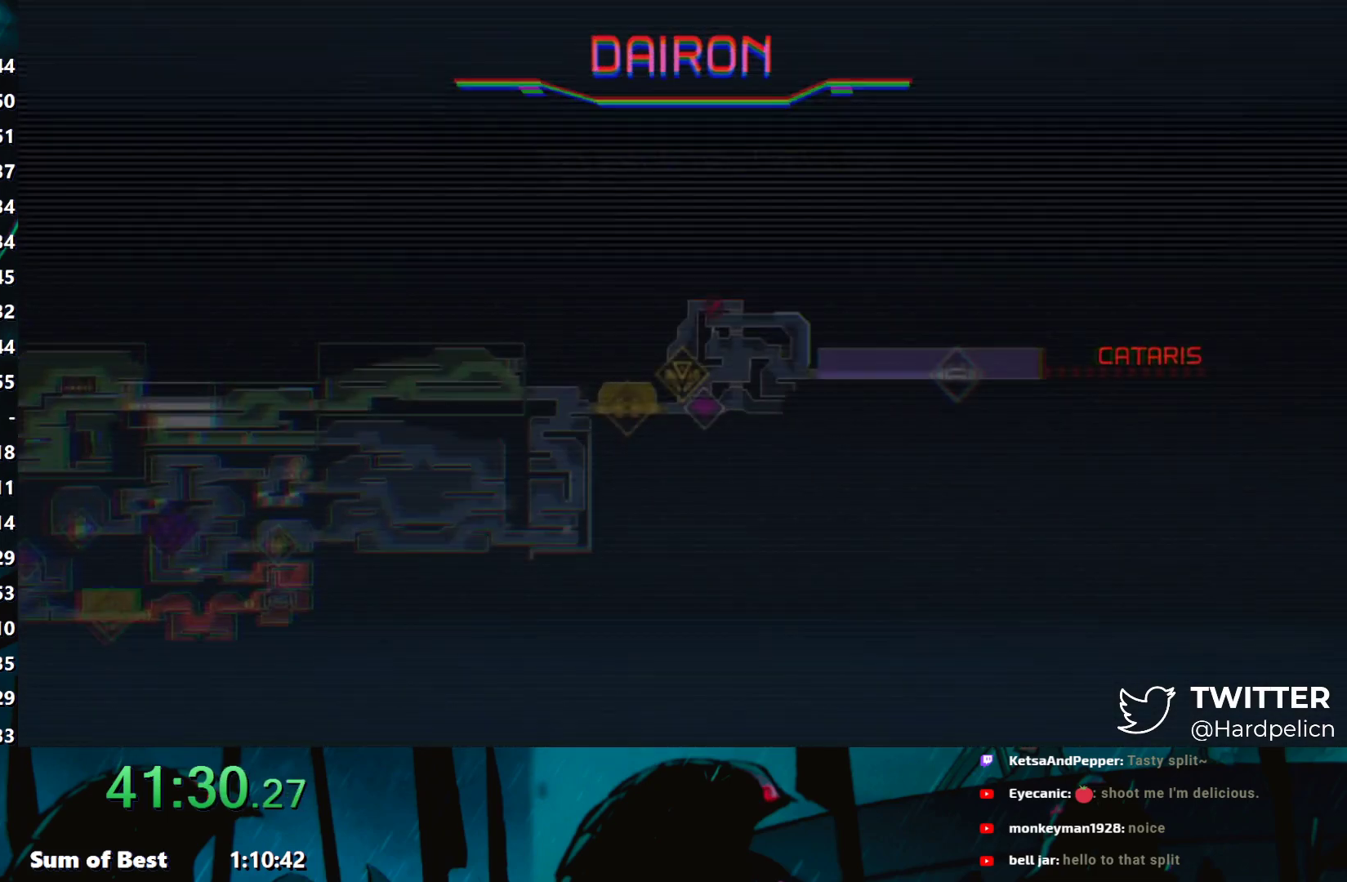
{"buttons": [], "left_stick": "center", "events": [[133, "A", "up"], [150, "A", "down"], [233, "A", "up"], [283, "A", "down"], [350, "A", "up"], [400, "A", "down"], [500, "A", "up"]]}
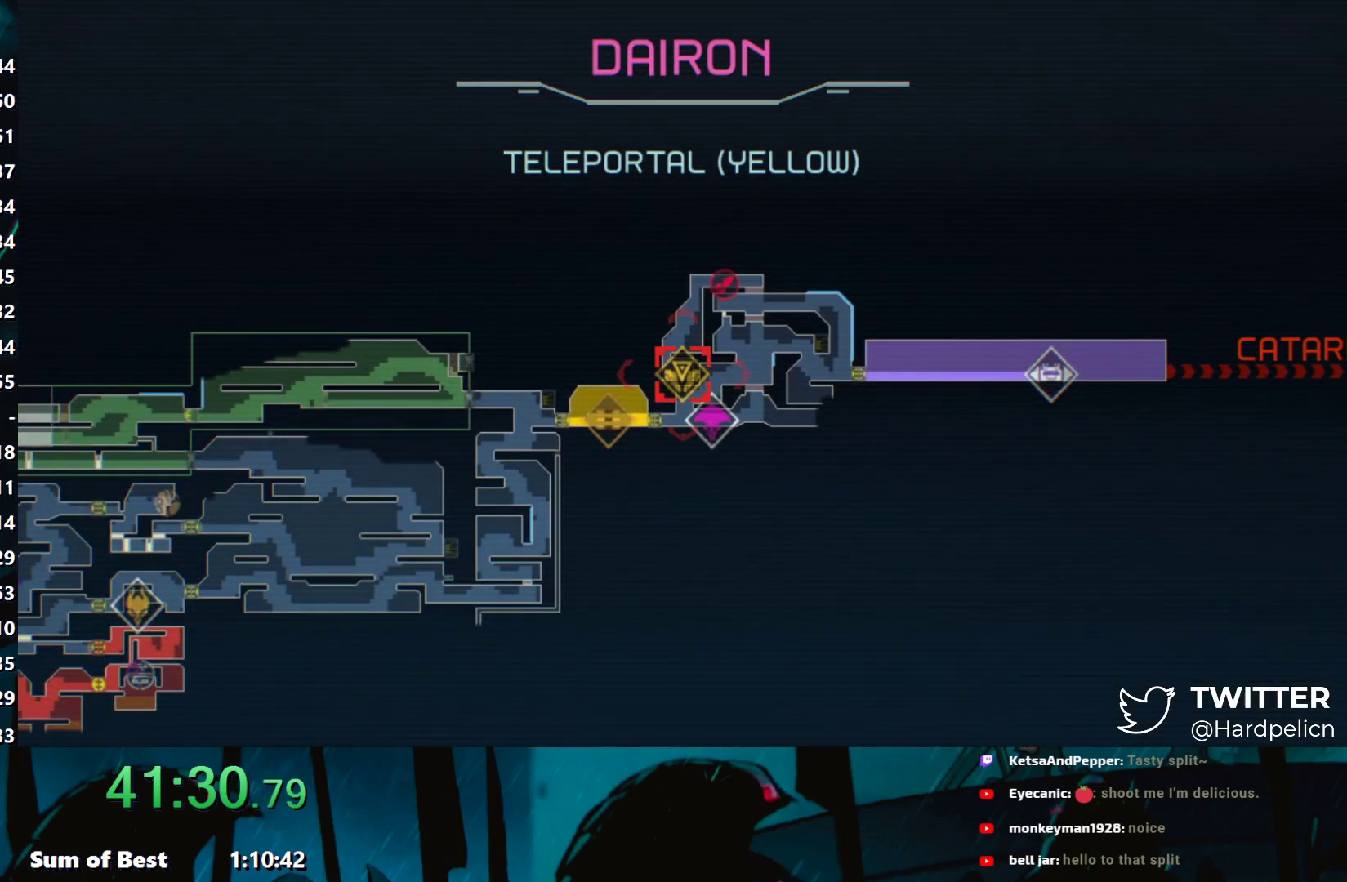
{"buttons": [], "left_stick": "center", "events": [[50, "A", "down"], [117, "A", "up"], [167, "A", "down"], [233, "A", "up"], [283, "A", "down"], [300, "A", "up"], [350, "A", "down"], [367, "A", "up"], [450, "A", "down"], [500, "A", "up"]]}
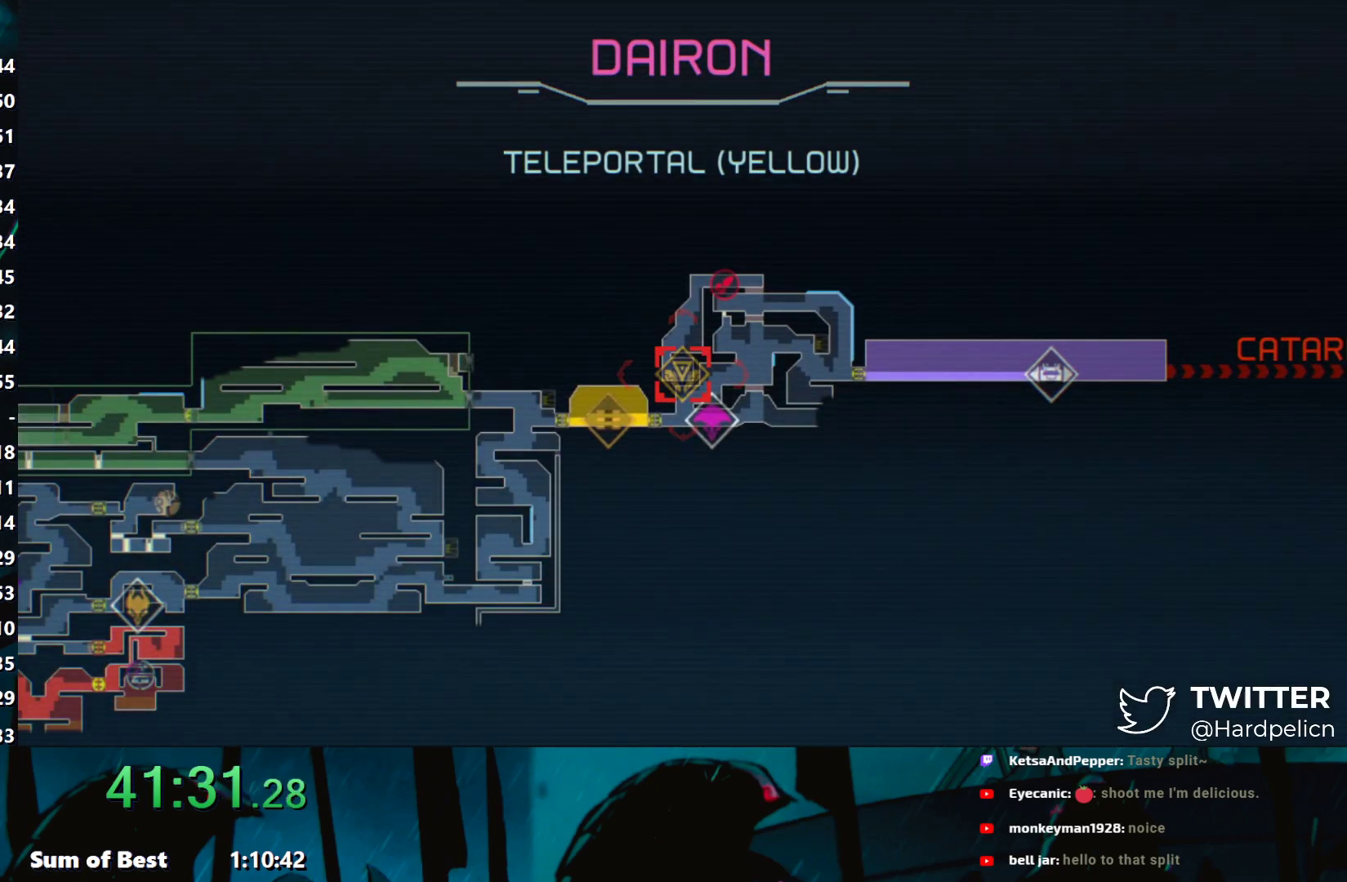
{"buttons": [], "left_stick": "center", "events": [[17, "A", "down"], [100, "A", "up"], [150, "A", "down"], [167, "A", "up"], [183, "A", "down"], [250, "A", "up"], [267, "A", "down"], [367, "A", "up"], [400, "A", "down"], [417, "A", "up"], [450, "A", "down"], [483, "A", "up"]]}
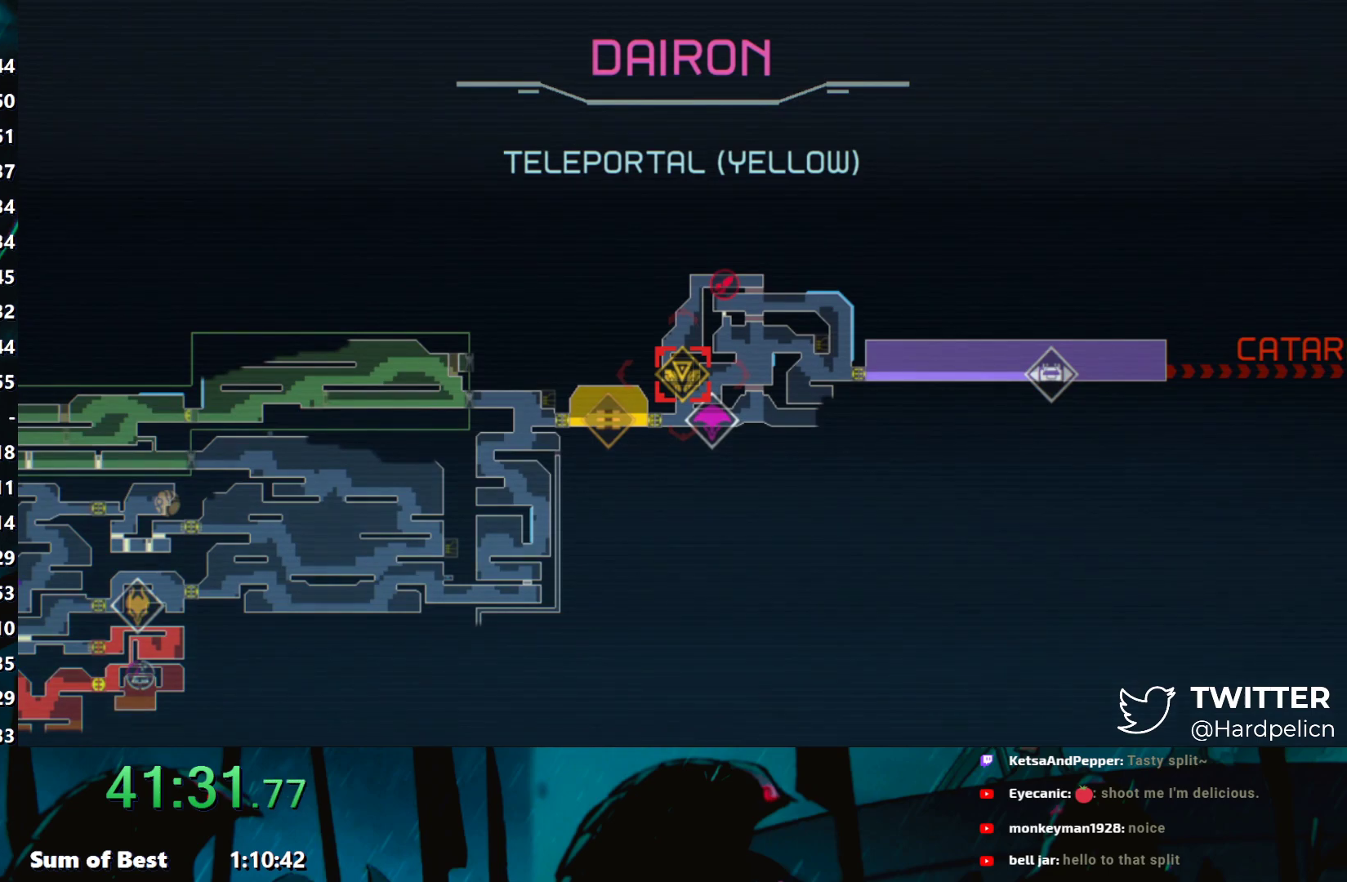
{"buttons": [], "left_stick": "center", "events": [[17, "A", "down"], [67, "A", "up"], [83, "A", "down"], [117, "A", "up"], [150, "A", "down"], [200, "A", "up"], [217, "A", "down"], [267, "A", "up"], [283, "A", "down"], [300, "A", "up"], [317, "A", "down"], [367, "A", "up"], [417, "A", "down"], [433, "A", "up"], [467, "A", "down"], [483, "A", "up"]]}
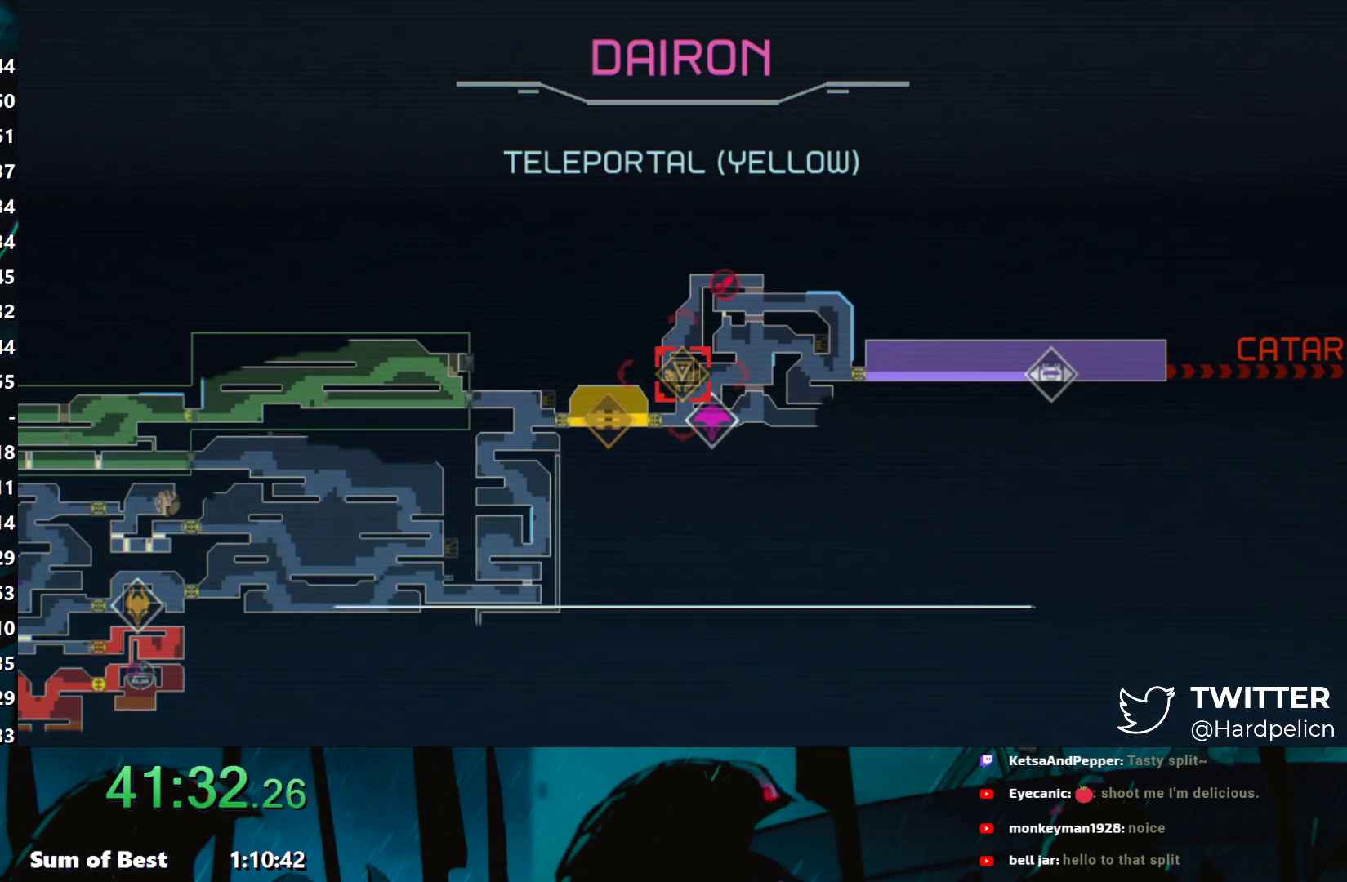
{"buttons": [], "left_stick": "center", "events": [[17, "A", "down"], [67, "A", "up"], [83, "A", "down"], [117, "A", "up"], [150, "A", "down"], [200, "A", "up"], [217, "A", "down"], [250, "A", "up"], [283, "A", "down"], [367, "A", "up"], [400, "A", "down"], [417, "A", "up"], [450, "A", "down"], [500, "A", "up"]]}